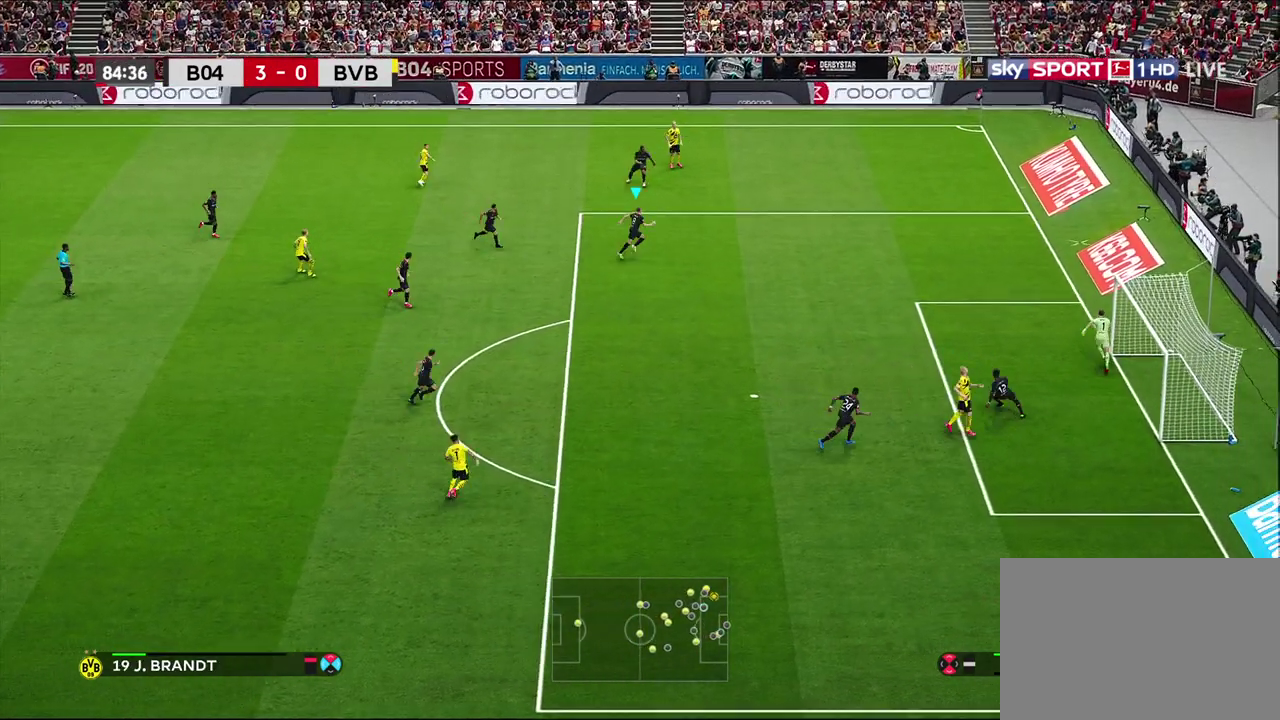
Gameplay with a controller (PlayStation layout); each line is a JSON object with the inputs held at the frame after it (dt_ms = milliseconds from this image to that frame). "events" lists button and stick changes between this image and that frame as [ms after this image, input, new state], when the widget could be followed in between.
{"dt_ms": 600, "buttons": [], "left_stick": "left", "right_stick": "center", "events": []}
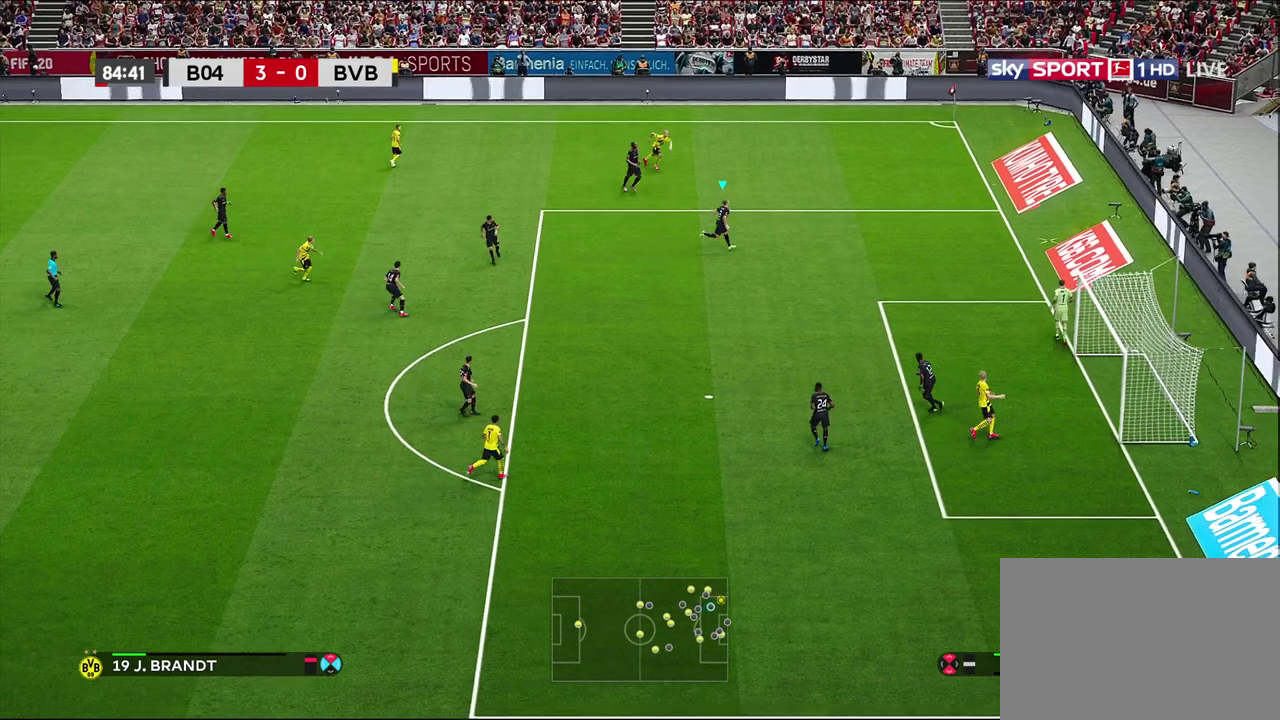
{"dt_ms": 600, "buttons": [], "left_stick": "center", "right_stick": "center", "events": [[383, "left_stick", "center"]]}
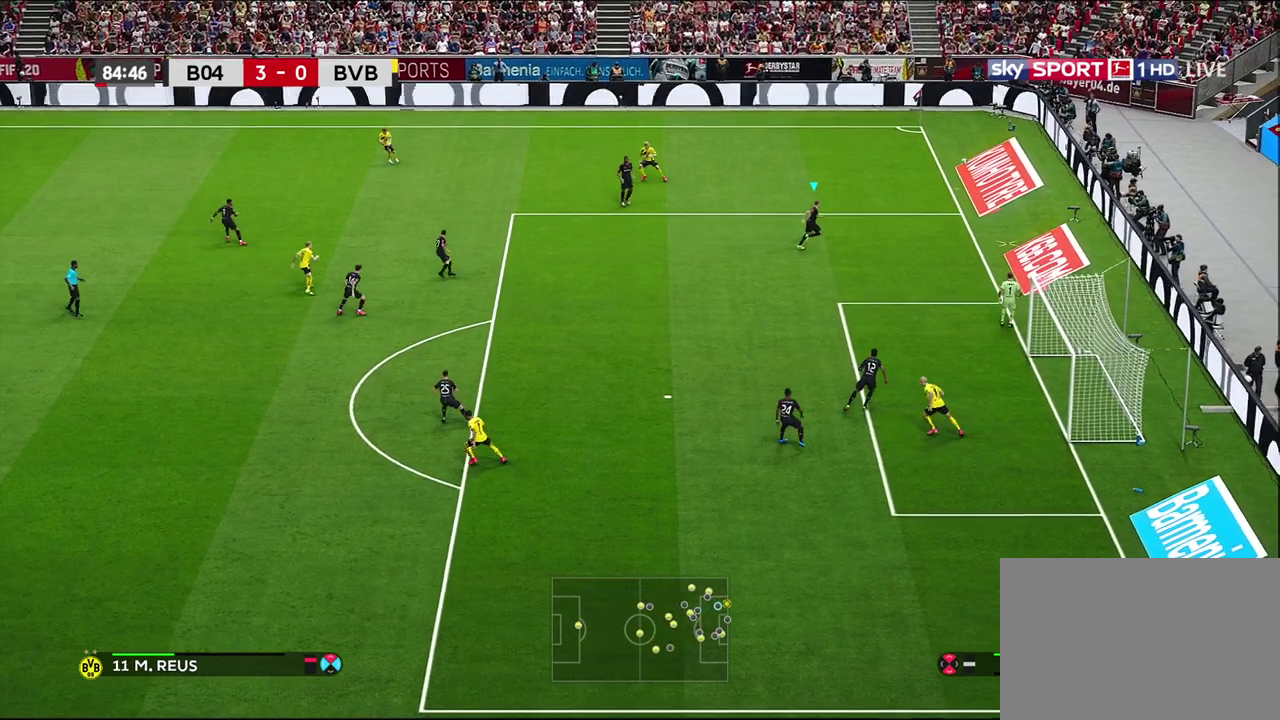
{"dt_ms": 600, "buttons": [], "left_stick": "center", "right_stick": "center", "events": [[483, "START", "down"], [600, "START", "up"]]}
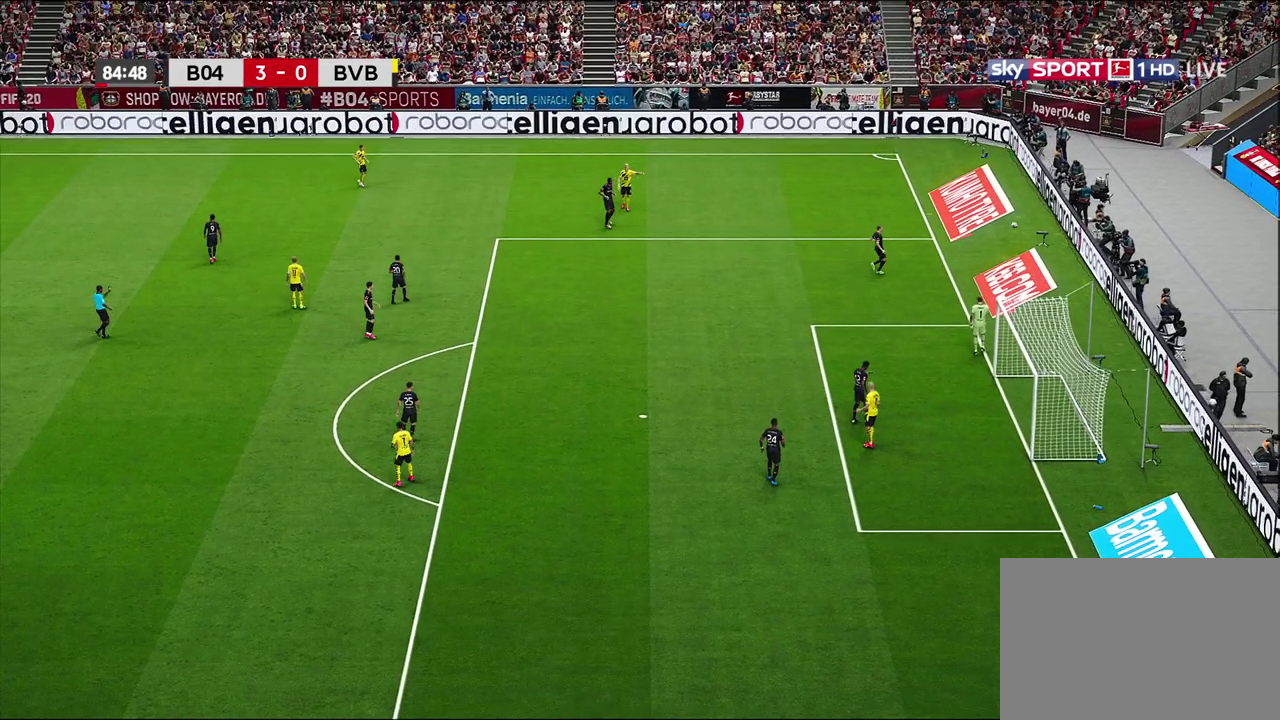
{"dt_ms": 500, "buttons": ["START"], "left_stick": "center", "right_stick": "center", "events": [[67, "START", "down"], [183, "START", "up"], [233, "START", "down"], [367, "START", "up"], [417, "START", "down"]]}
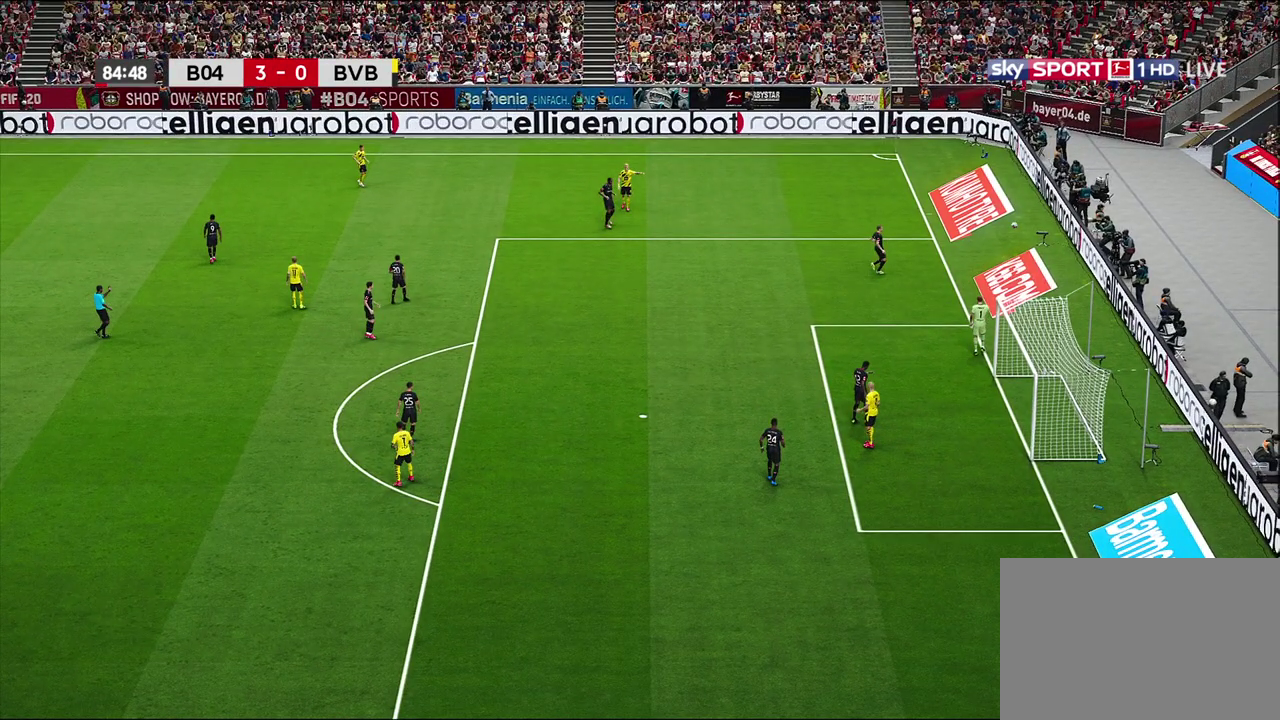
{"dt_ms": 400, "buttons": [], "left_stick": "center", "right_stick": "center", "events": [[33, "START", "up"]]}
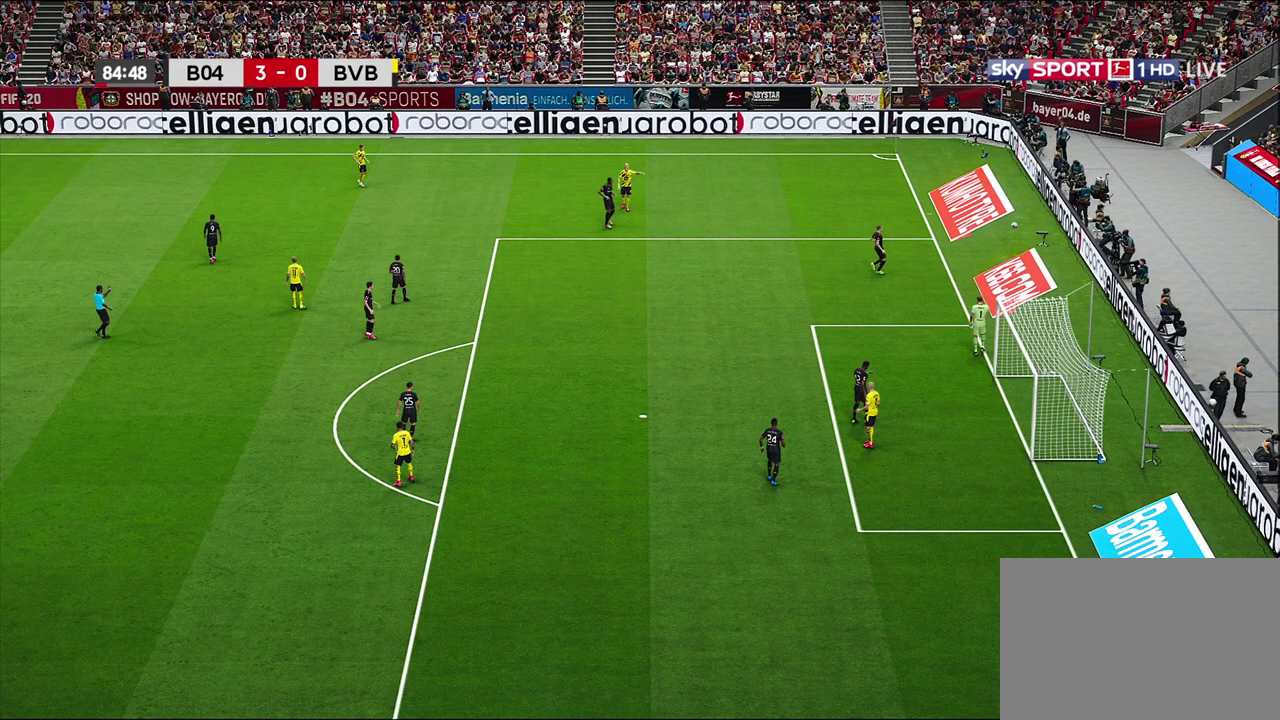
{"dt_ms": 500, "buttons": [], "left_stick": "center", "right_stick": "center", "events": []}
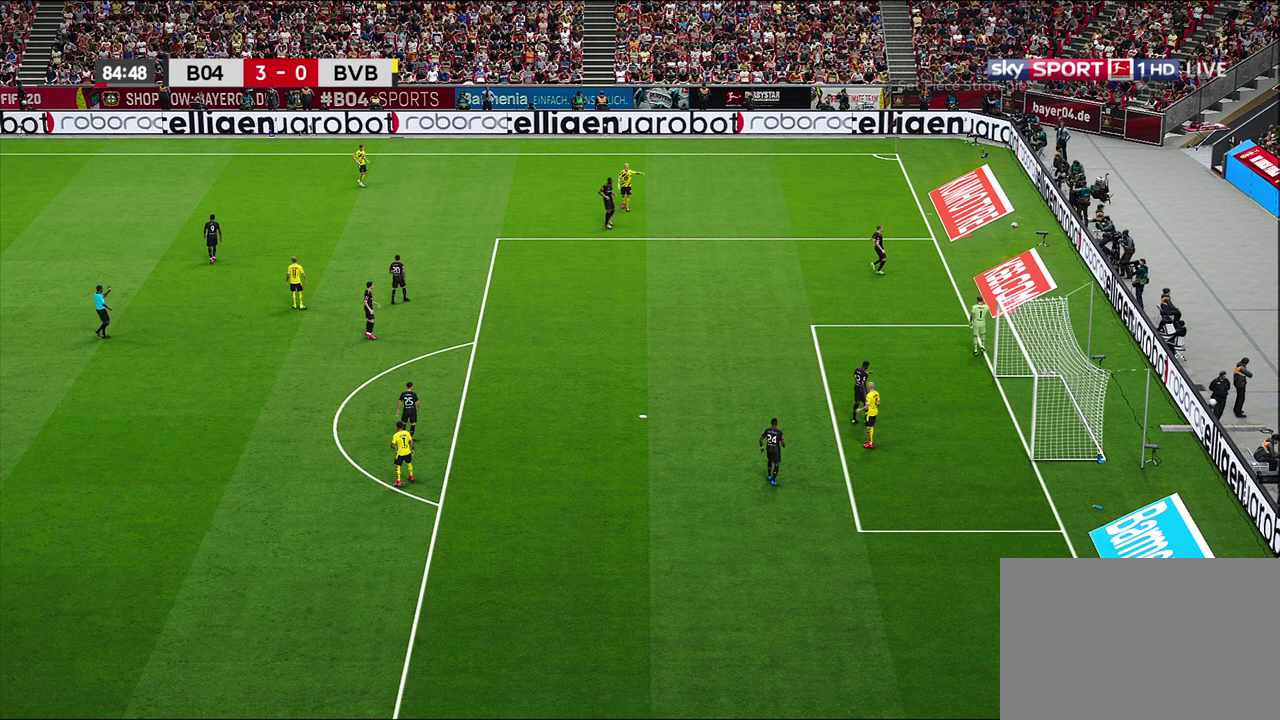
{"dt_ms": 600, "buttons": ["L1"], "left_stick": "center", "right_stick": "center", "events": [[333, "L1", "down"]]}
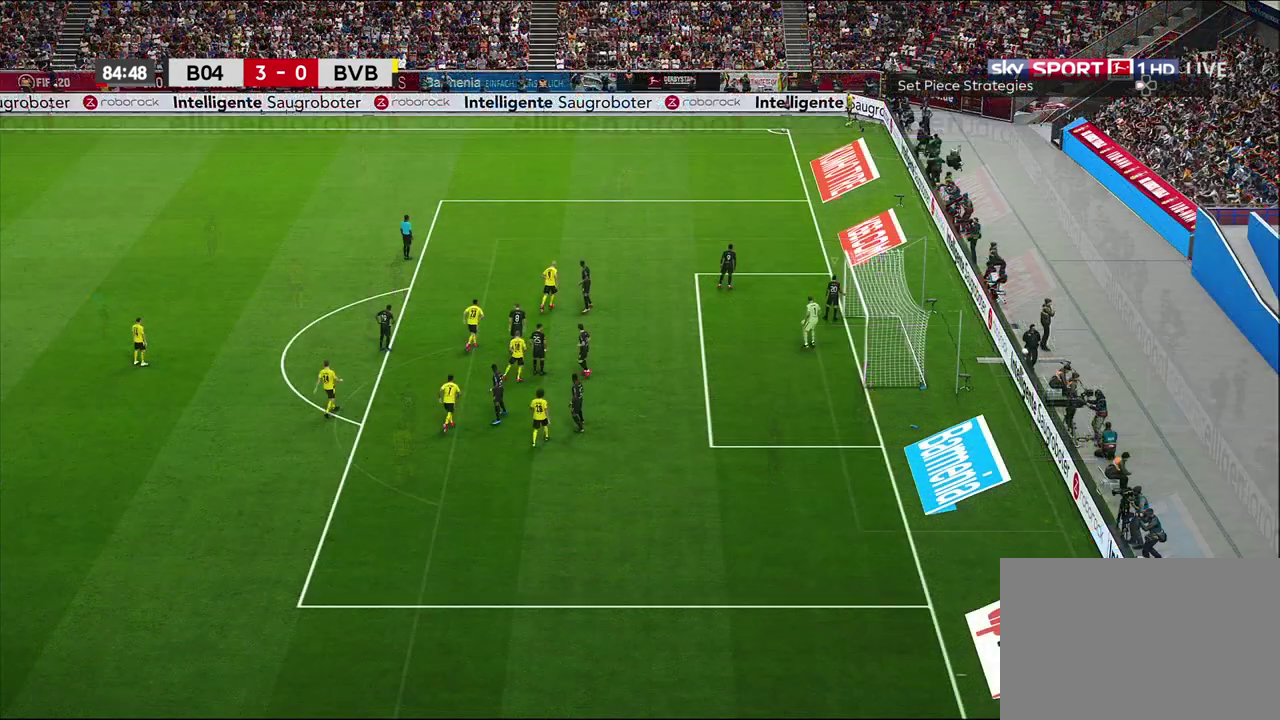
{"dt_ms": 400, "buttons": [], "left_stick": "center", "right_stick": "center", "events": [[300, "L1", "up"]]}
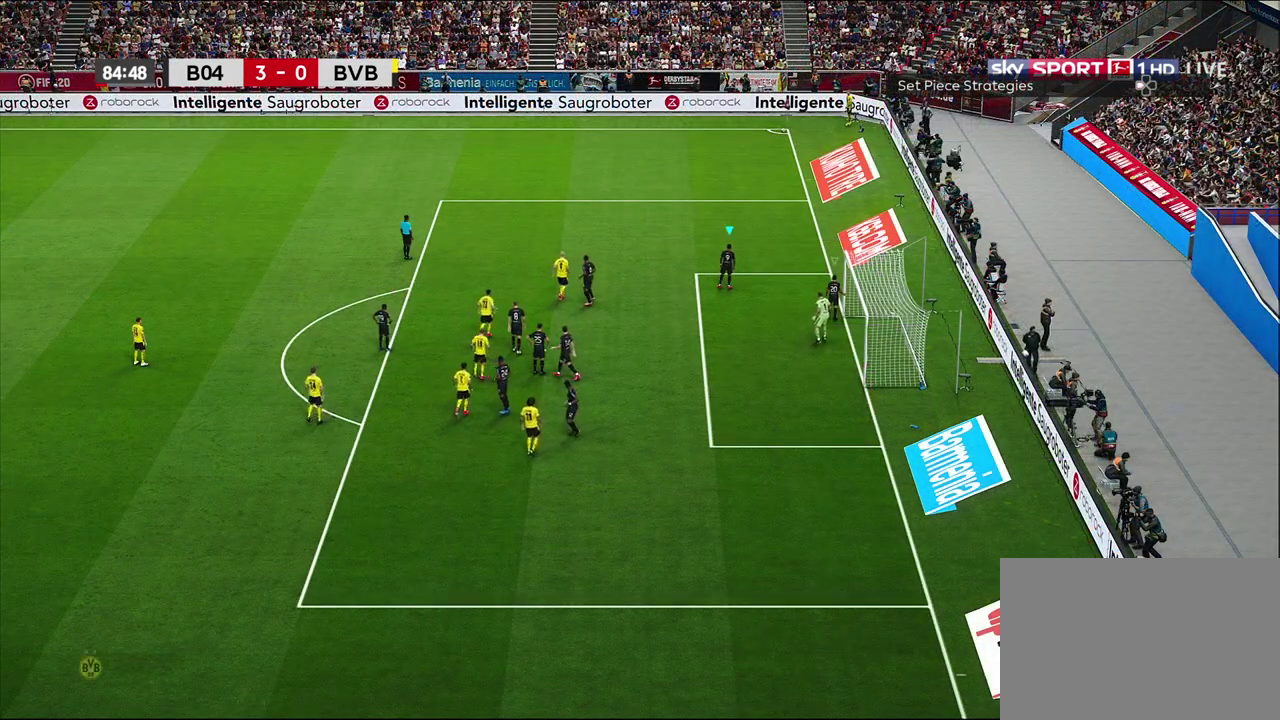
{"dt_ms": 500, "buttons": [], "left_stick": "center", "right_stick": "center", "events": []}
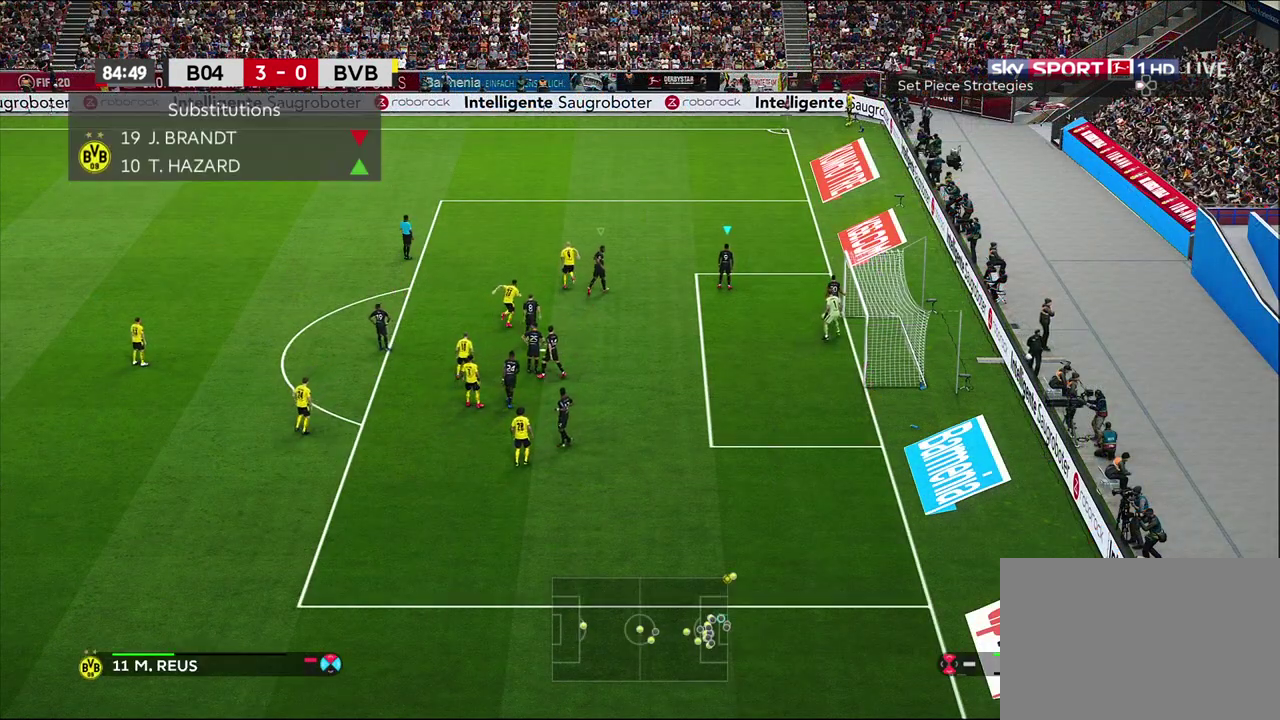
{"dt_ms": 500, "buttons": [], "left_stick": "center", "right_stick": "center", "events": []}
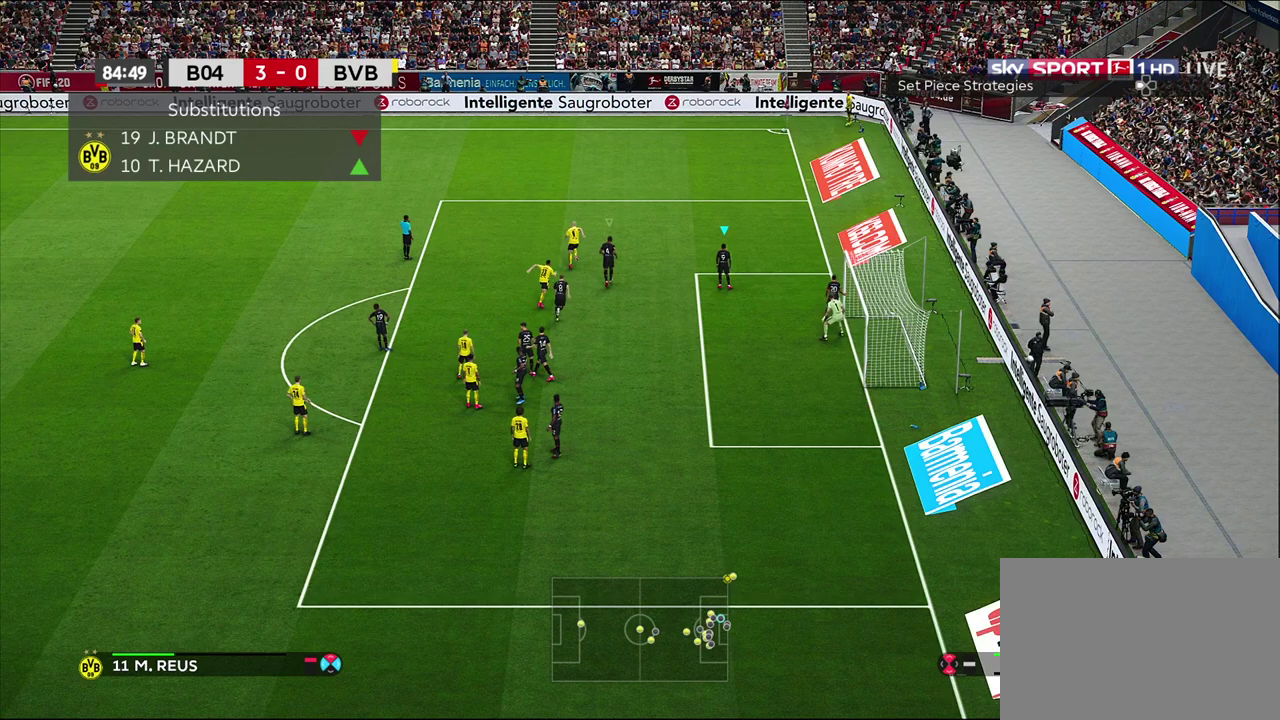
{"dt_ms": 600, "buttons": [], "left_stick": "up-left", "right_stick": "center", "events": [[500, "left_stick", "up-left"]]}
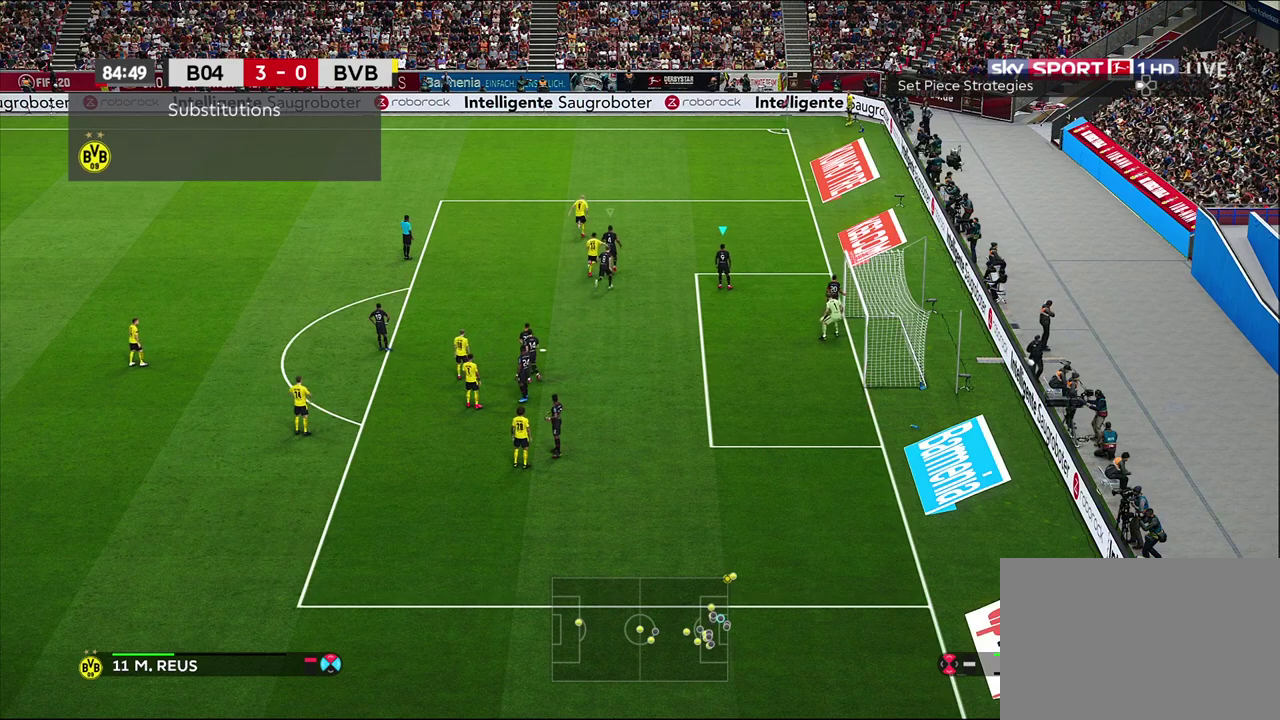
{"dt_ms": 400, "buttons": ["L1", "R1"], "left_stick": "up", "right_stick": "center", "events": [[217, "L1", "down"], [217, "left_stick", "up"], [367, "R1", "down"]]}
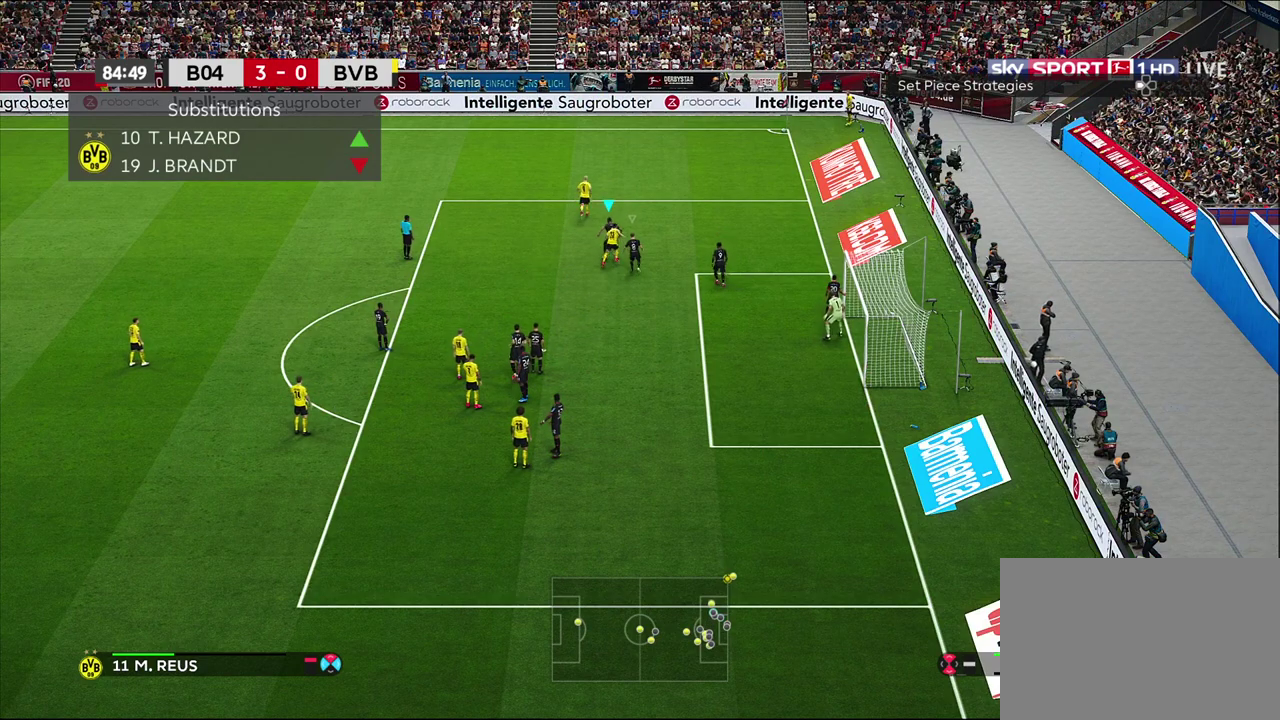
{"dt_ms": 500, "buttons": ["R1", "R2"], "left_stick": "up", "right_stick": "center", "events": [[17, "L1", "up"], [183, "R2", "down"]]}
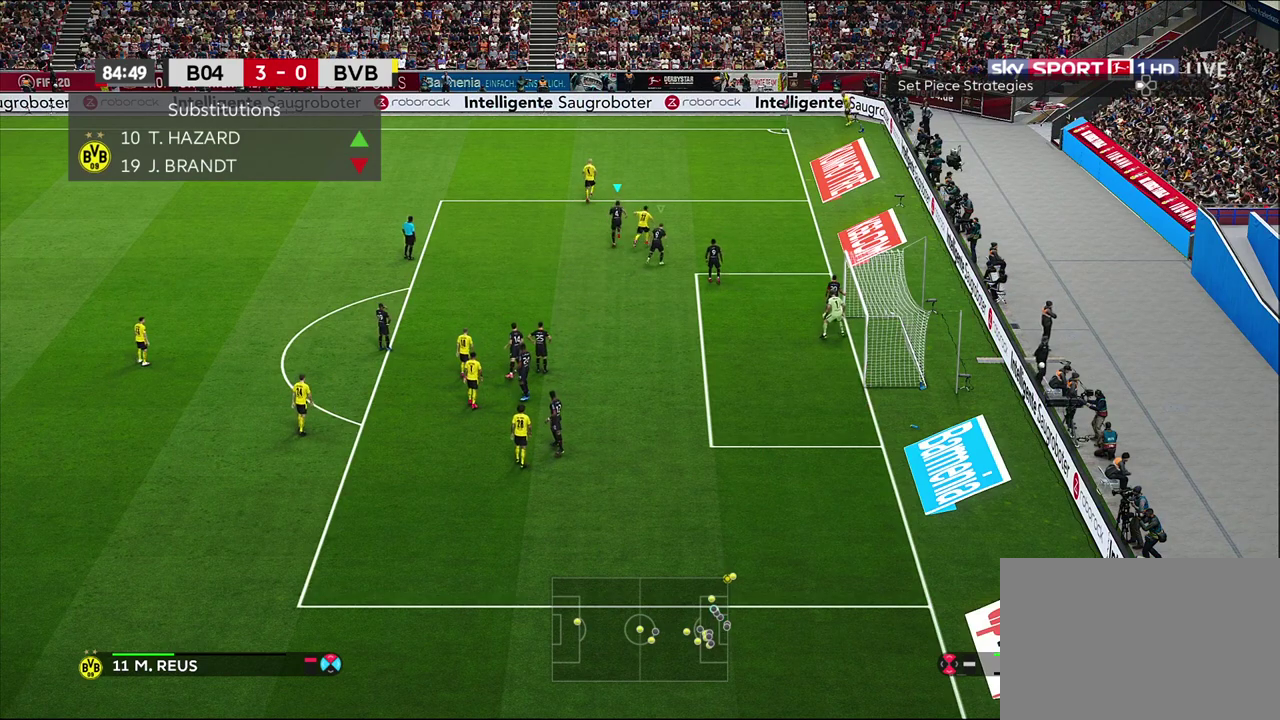
{"dt_ms": 500, "buttons": ["R1", "R2"], "left_stick": "up", "right_stick": "center", "events": []}
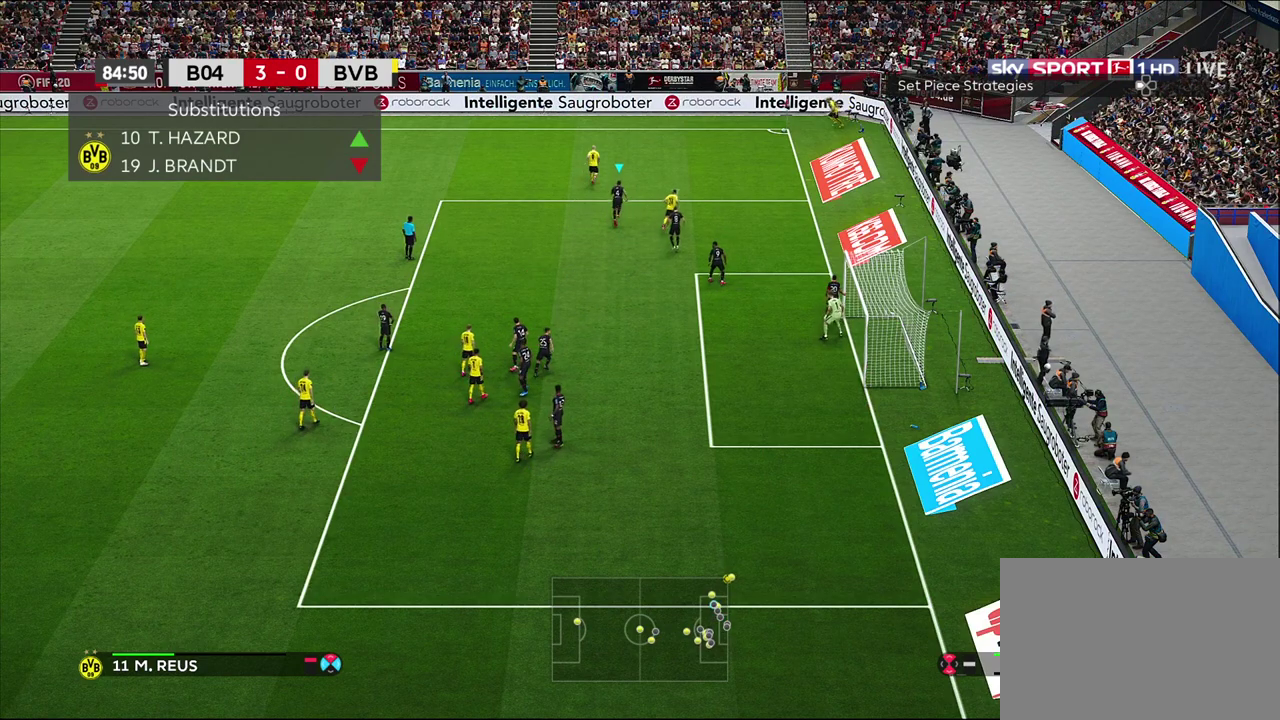
{"dt_ms": 700, "buttons": [], "left_stick": "up", "right_stick": "center", "events": [[467, "R1", "up"], [467, "R2", "up"]]}
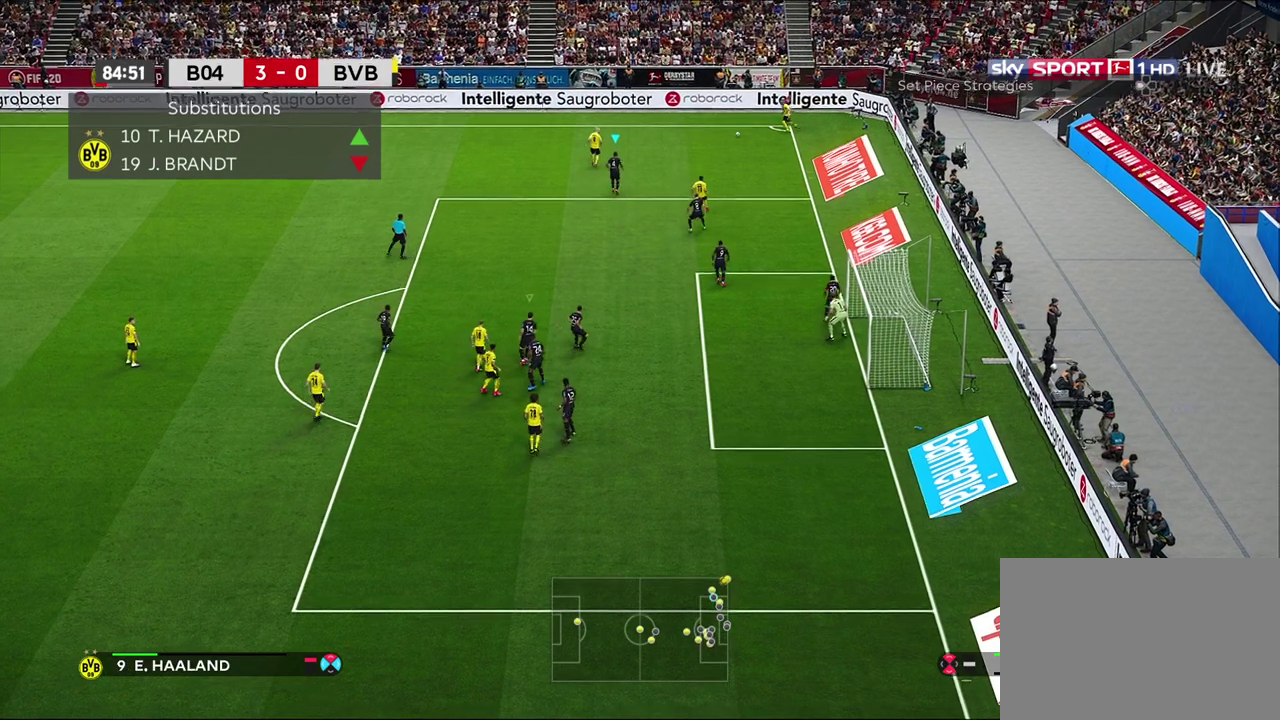
{"dt_ms": 300, "buttons": [], "left_stick": "up", "right_stick": "center", "events": []}
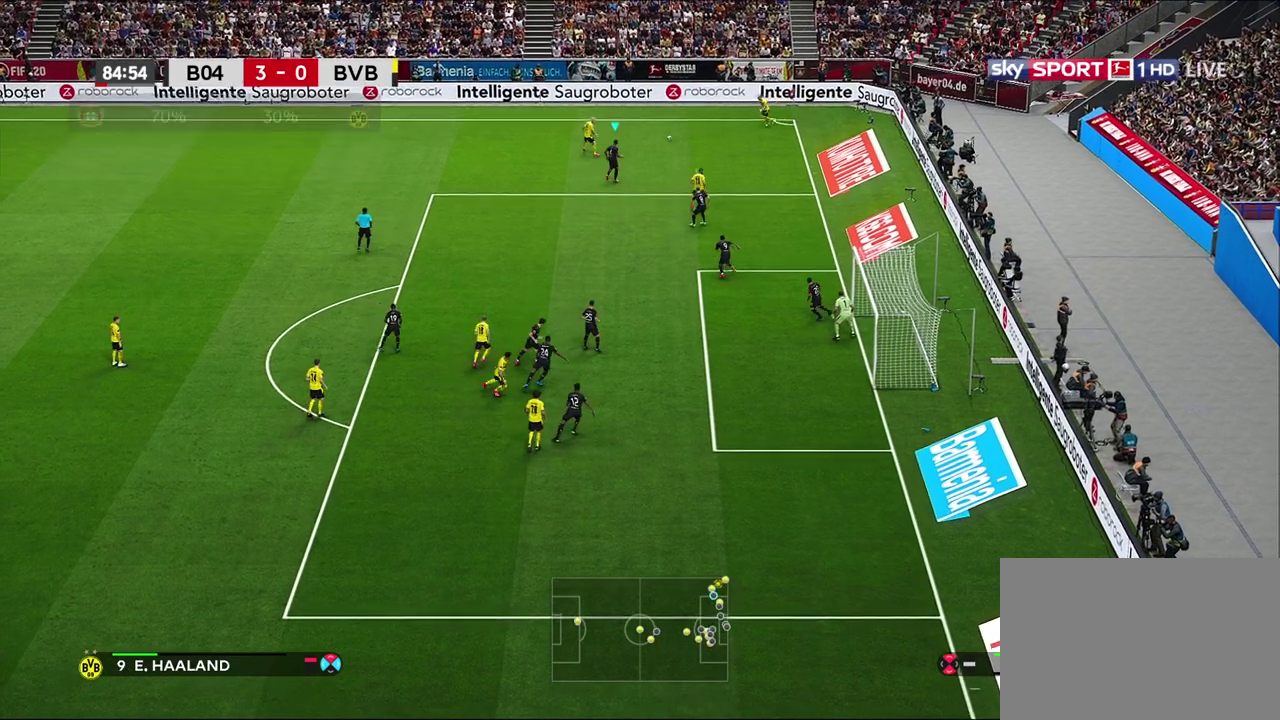
{"dt_ms": 300, "buttons": ["CROSS", "R1"], "left_stick": "center", "right_stick": "center", "events": [[67, "CROSS", "down"], [83, "R1", "down"], [83, "left_stick", "center"]]}
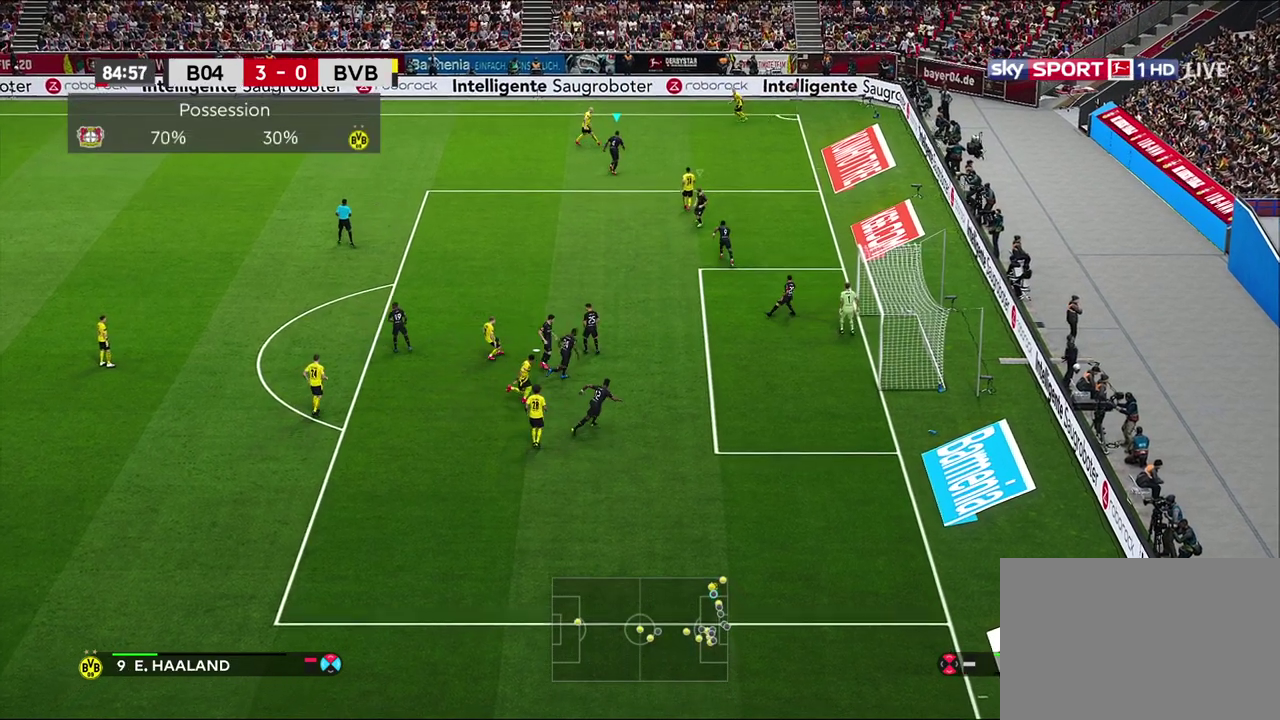
{"dt_ms": 600, "buttons": ["CROSS", "R2"], "left_stick": "center", "right_stick": "center", "events": [[233, "R2", "down"], [600, "R1", "up"]]}
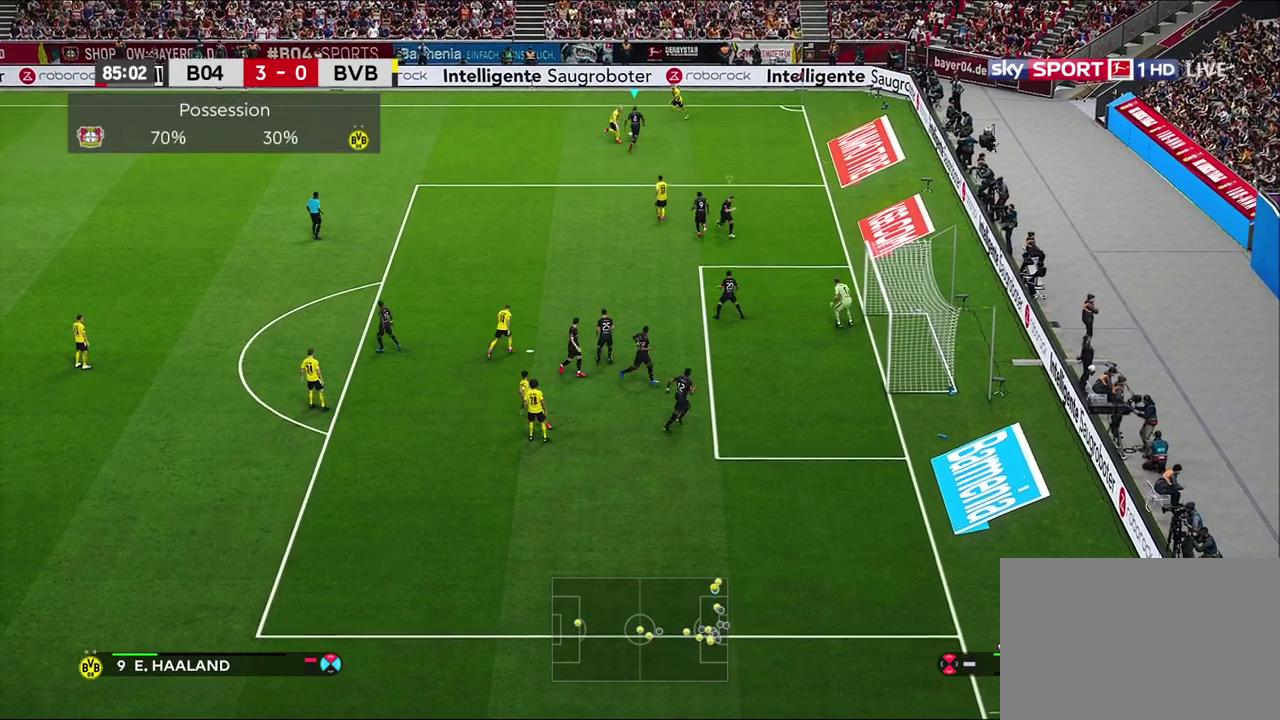
{"dt_ms": 600, "buttons": [], "left_stick": "left", "right_stick": "center", "events": [[17, "R2", "up"], [33, "CROSS", "up"], [200, "left_stick", "left"]]}
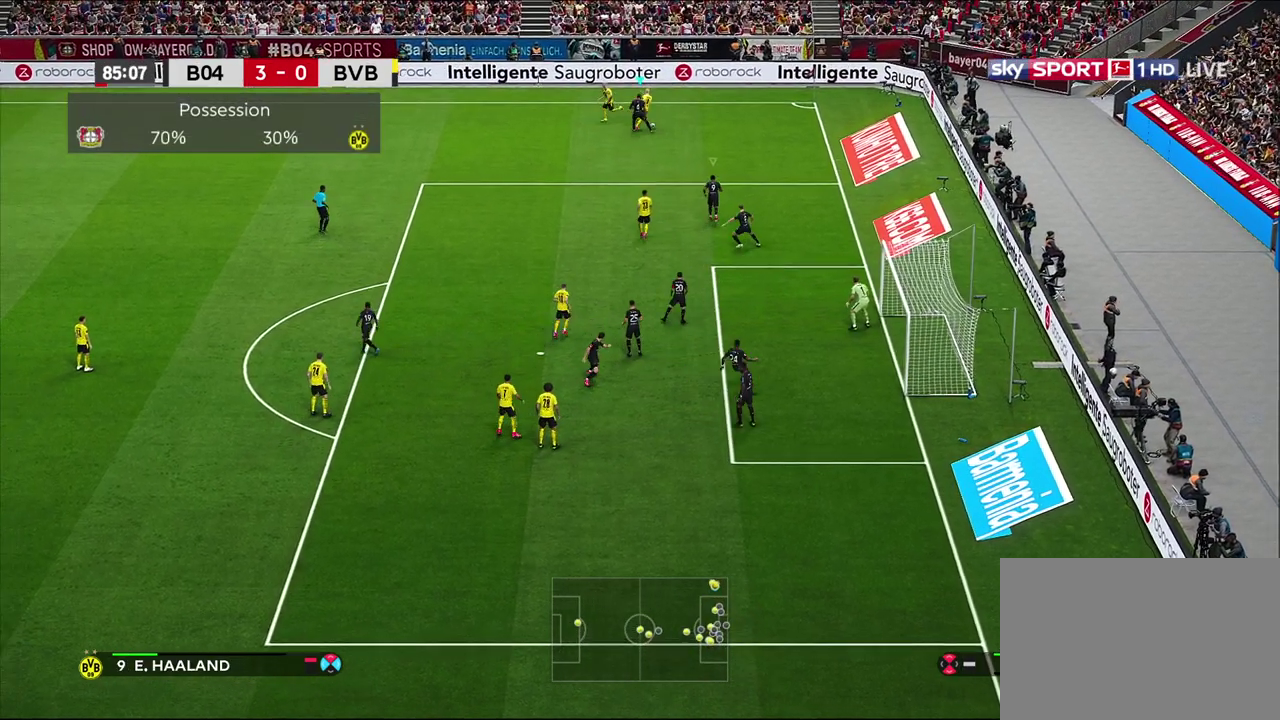
{"dt_ms": 500, "buttons": [], "left_stick": "center", "right_stick": "center", "events": [[400, "left_stick", "center"]]}
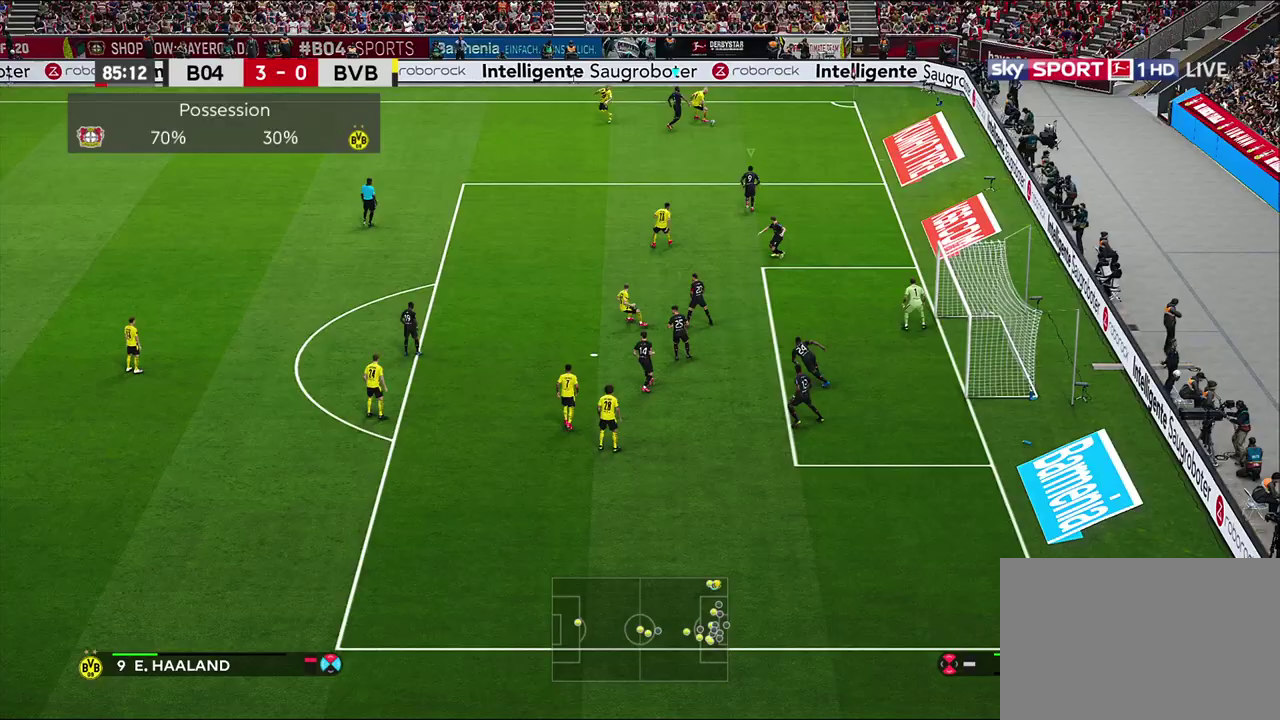
{"dt_ms": 600, "buttons": [], "left_stick": "down", "right_stick": "center", "events": [[450, "left_stick", "down"]]}
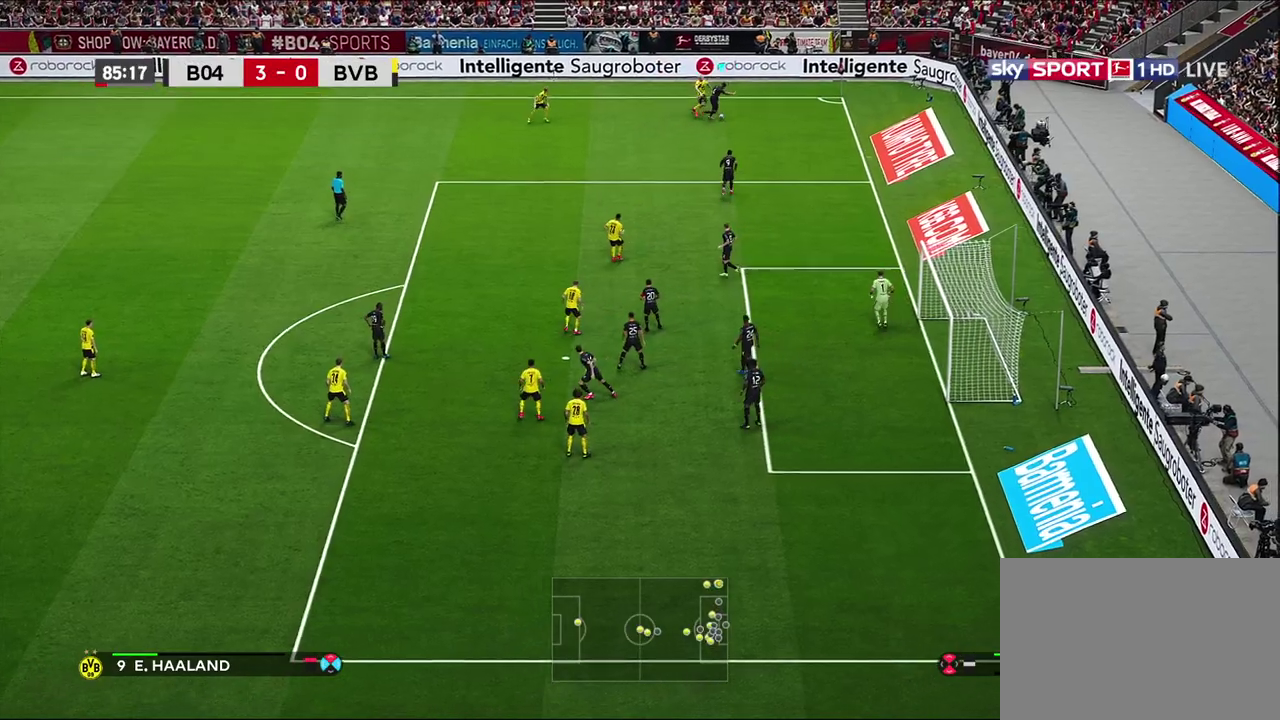
{"dt_ms": 600, "buttons": [], "left_stick": "down-left", "right_stick": "center", "events": [[550, "left_stick", "down-left"]]}
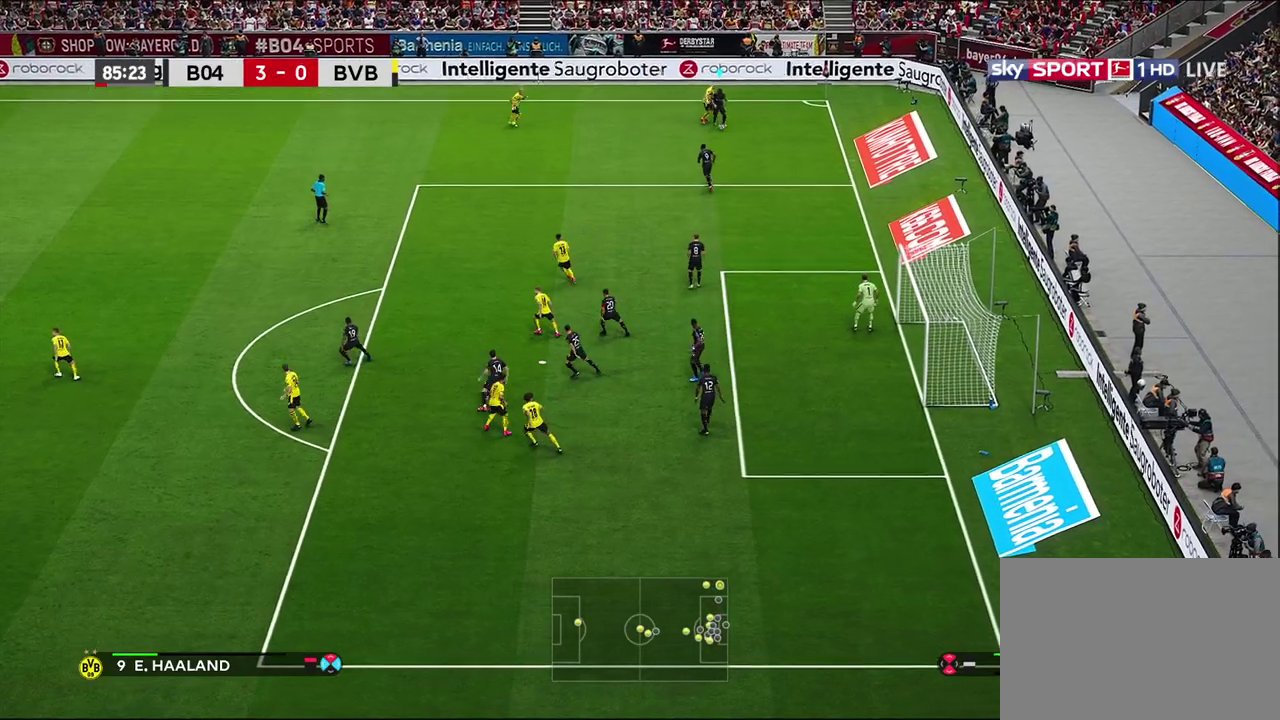
{"dt_ms": 500, "buttons": [], "left_stick": "down-left", "right_stick": "center", "events": []}
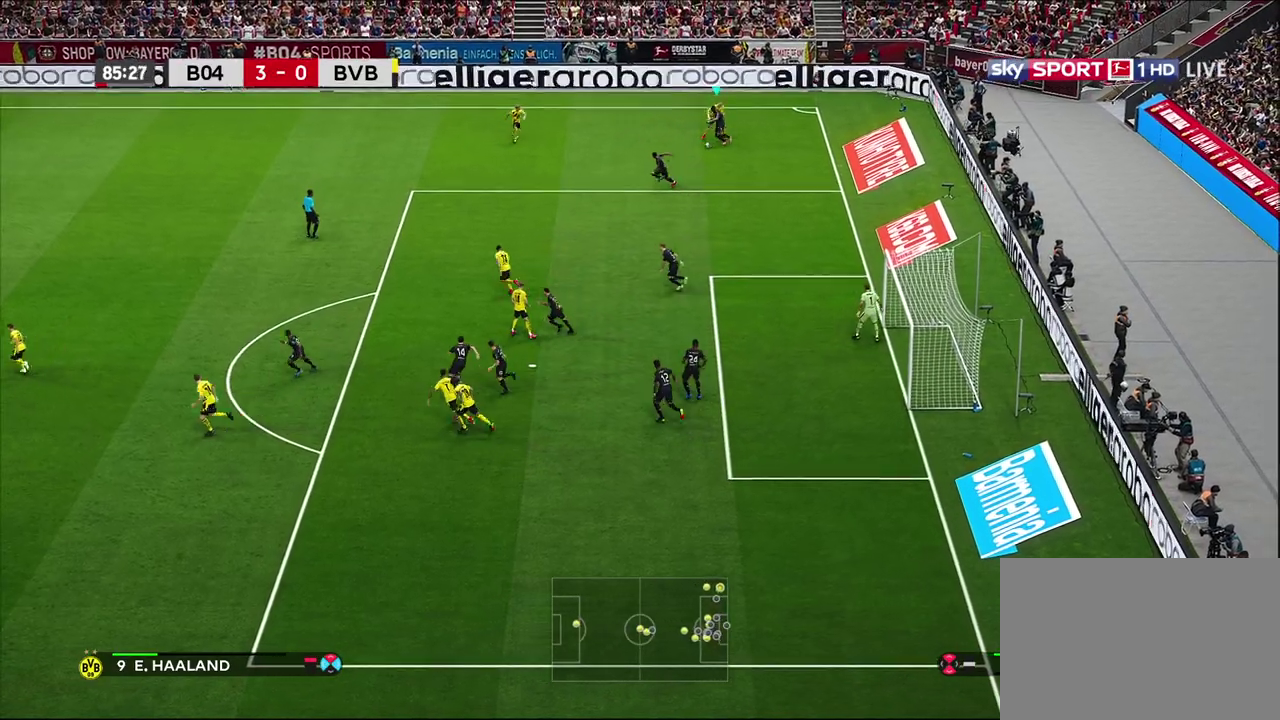
{"dt_ms": 300, "buttons": [], "left_stick": "down-left", "right_stick": "center", "events": []}
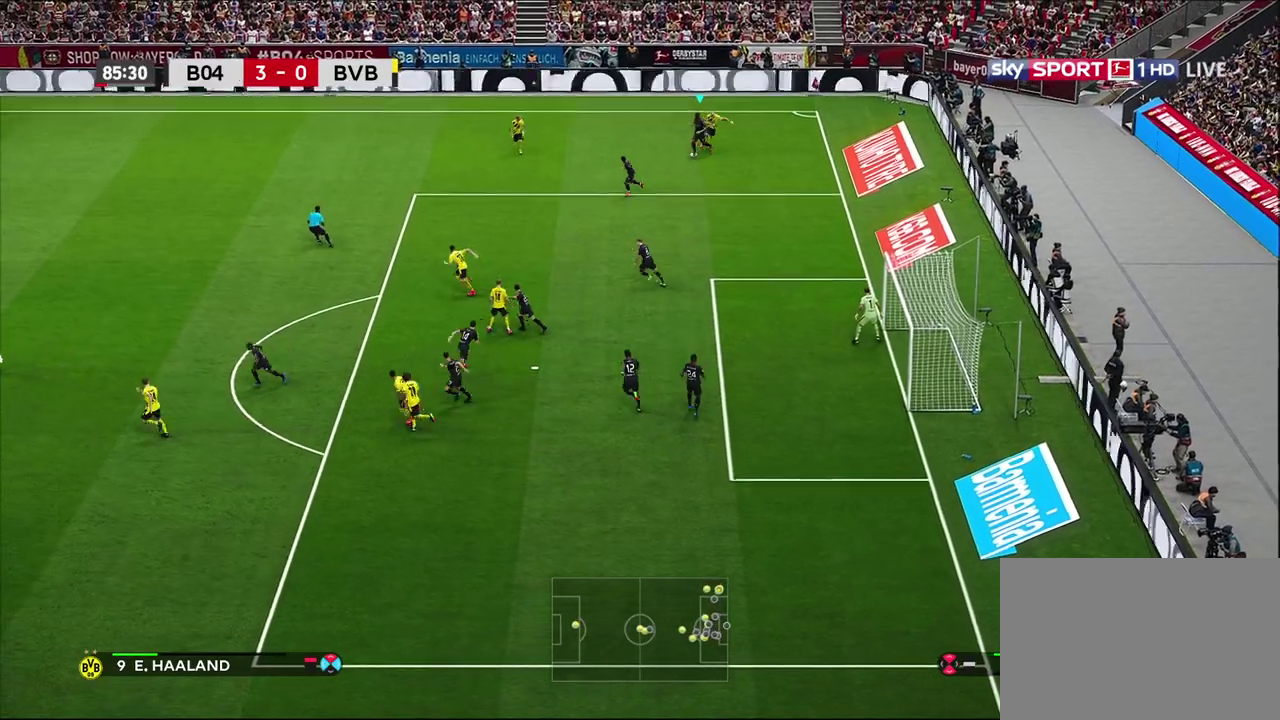
{"dt_ms": 300, "buttons": [], "left_stick": "down", "right_stick": "center", "events": [[67, "left_stick", "down"]]}
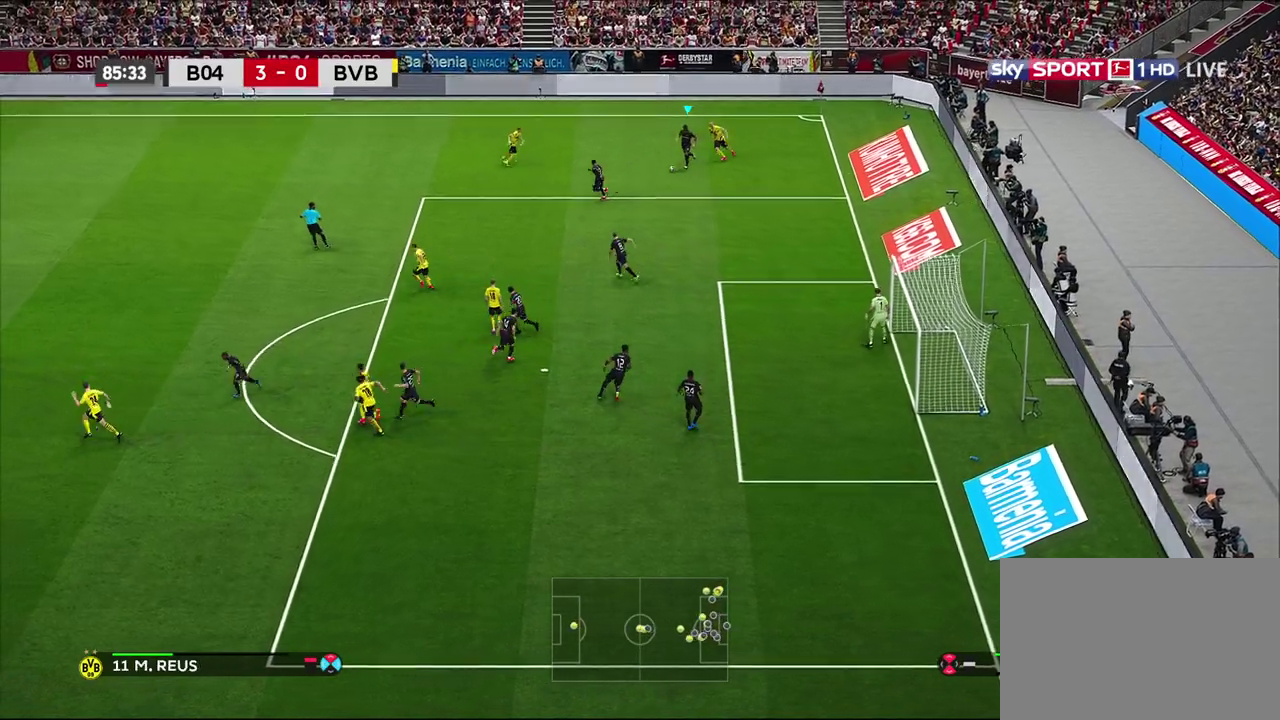
{"dt_ms": 600, "buttons": [], "left_stick": "down", "right_stick": "center", "events": []}
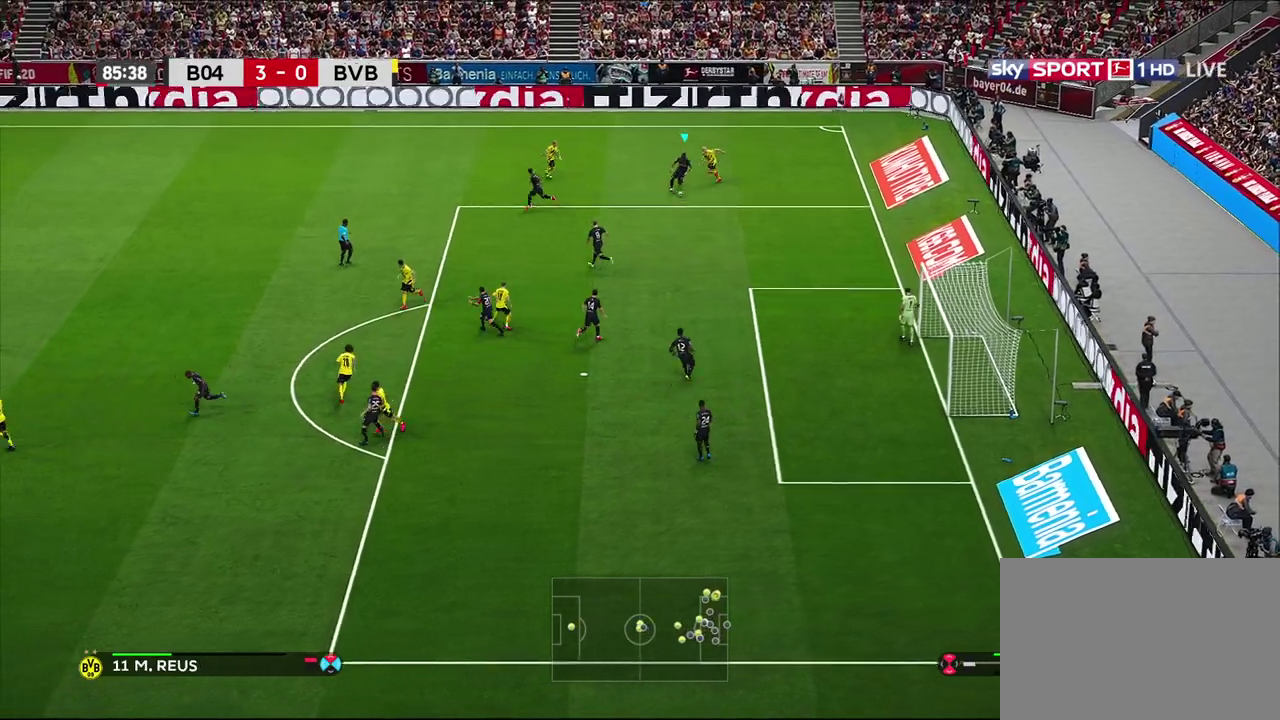
{"dt_ms": 600, "buttons": [], "left_stick": "down", "right_stick": "center", "events": [[317, "CROSS", "down"], [500, "CROSS", "up"]]}
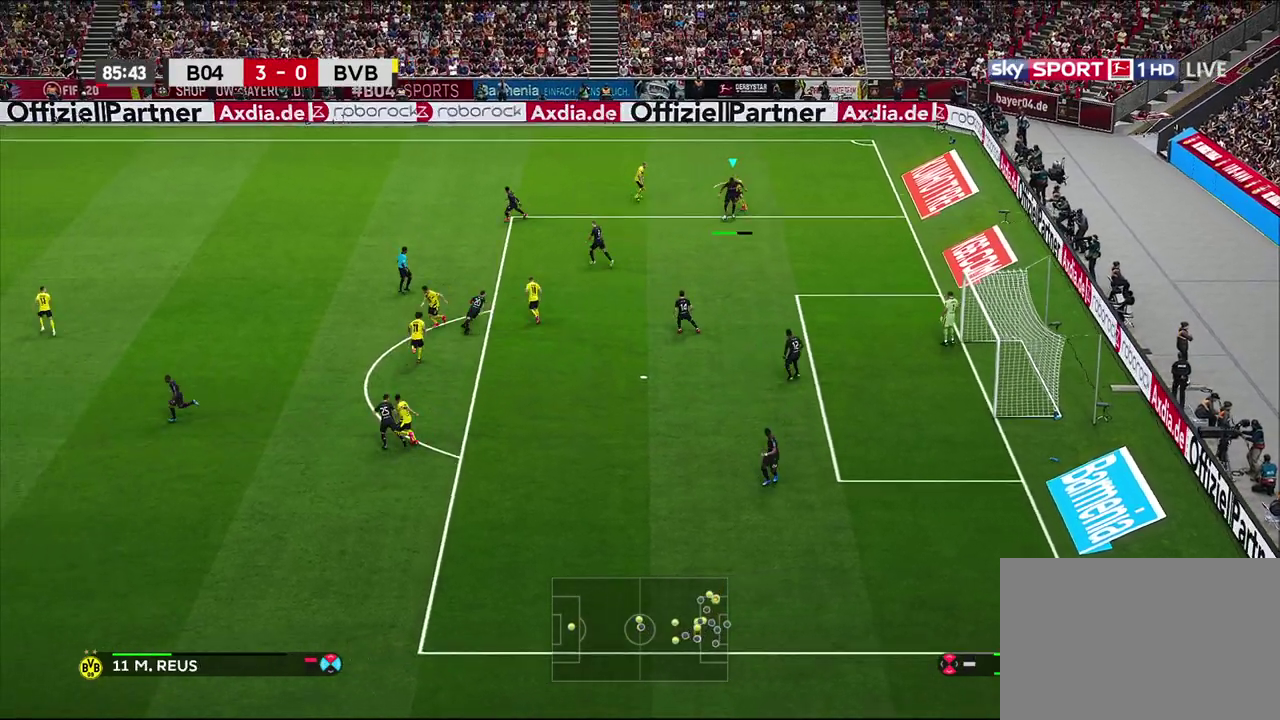
{"dt_ms": 500, "buttons": [], "left_stick": "center", "right_stick": "center", "events": [[450, "left_stick", "center"]]}
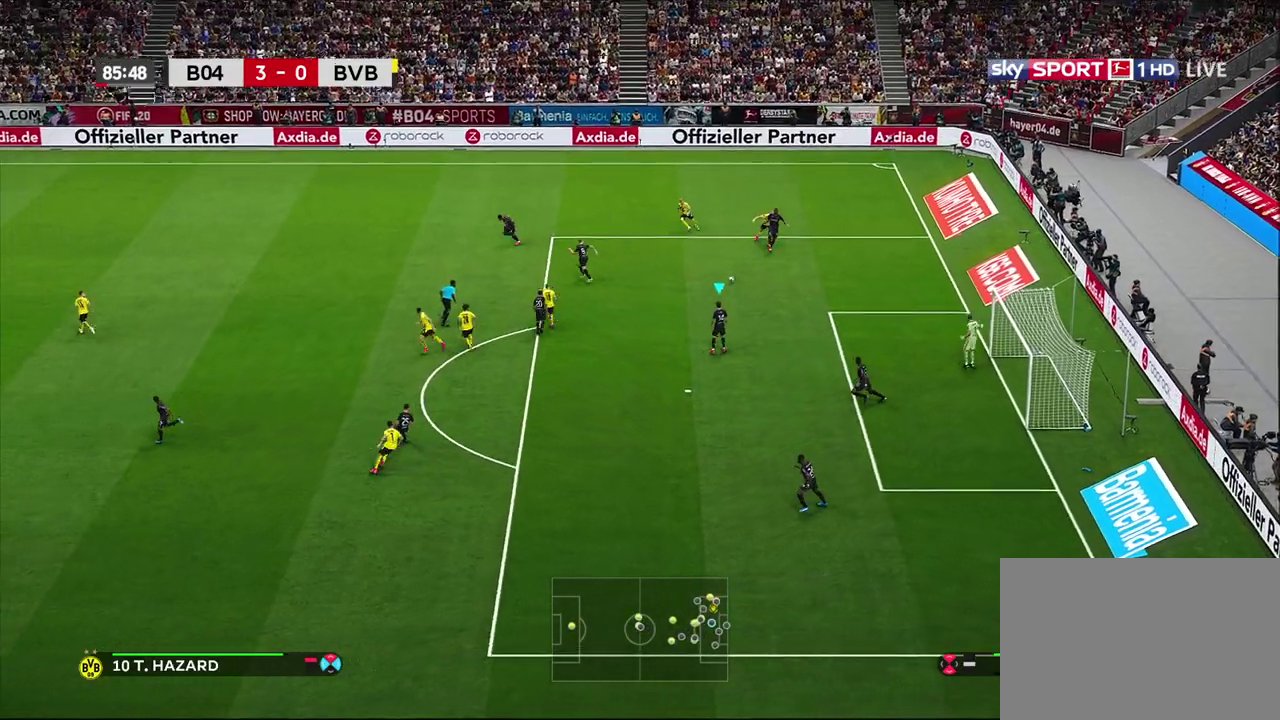
{"dt_ms": 600, "buttons": [], "left_stick": "down", "right_stick": "center", "events": [[217, "left_stick", "down-right"], [400, "left_stick", "down"]]}